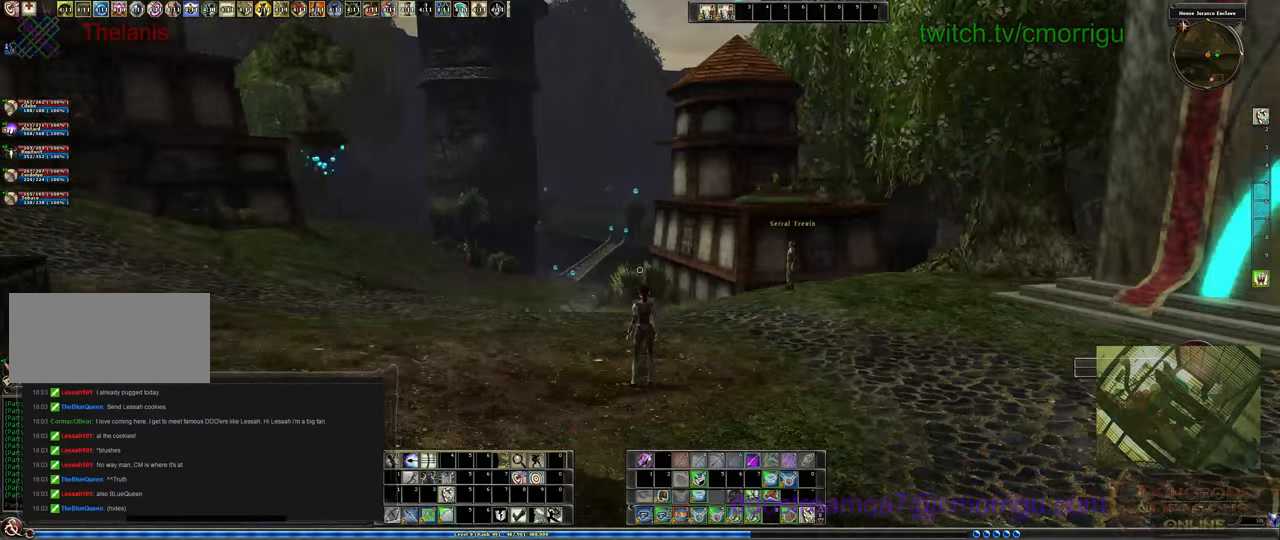
Gameplay with keyboard; each line is a JSON object with the keys held at the frame after it. "events" lists presses ("down") and releases ("up") of ".", "/", "0", "1", "2", "3", "4", "5", "6", "7", "8", "9", "a", "b", "backslash", "backspace", "c", "caps_lock", "comma", "ctrl_l", "ctrl_r", "d", "e", "equals", "escape", "f", "f1", "f10", "f11", "f12", "f2", "f3", "f4", "f5", "f6", "f7", "f8", "f9", "g", "h", "i", "j", "k", "l", "lbracket", "m", "minus", "n", "o", "p", "q", "quote", "r", "rbracket", "return", "s", "semicolon", "shift_l", "shift_r", "space", "t", "tab", "tilde", "u", "v", "w", "x", "y" and "z" between this image and that frame as [ms after this image, input, new state], when the widget could be followed in between. No other keys are recorded. Mouse input is not recorded.
{"keys": ["w"], "events": [[500, "w", "down"]]}
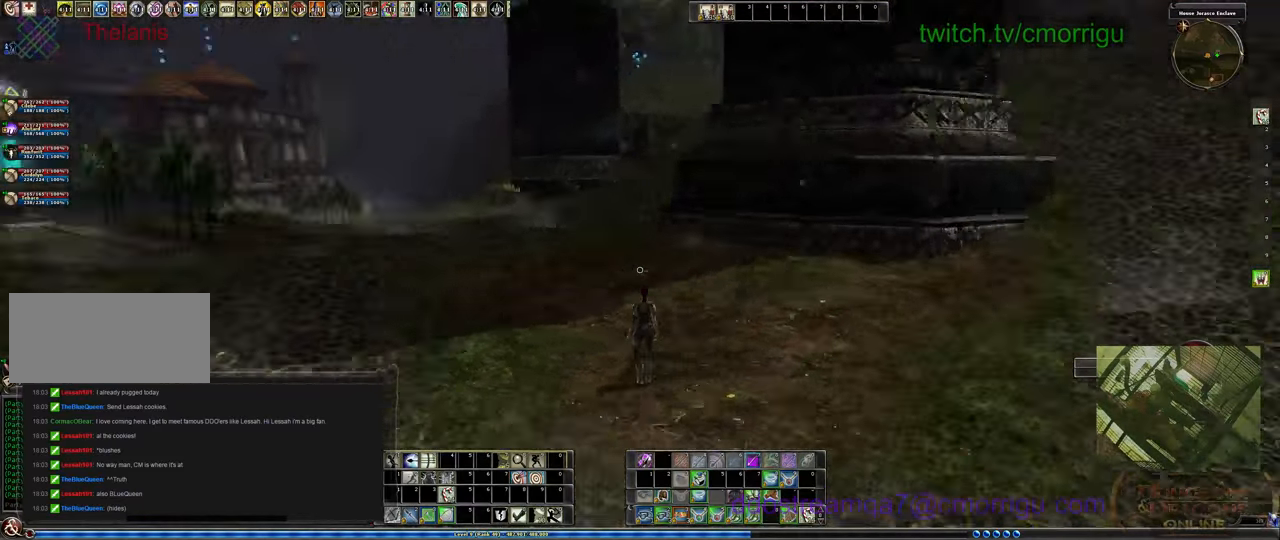
{"keys": ["w"], "events": [[100, "d", "down"], [333, "d", "up"]]}
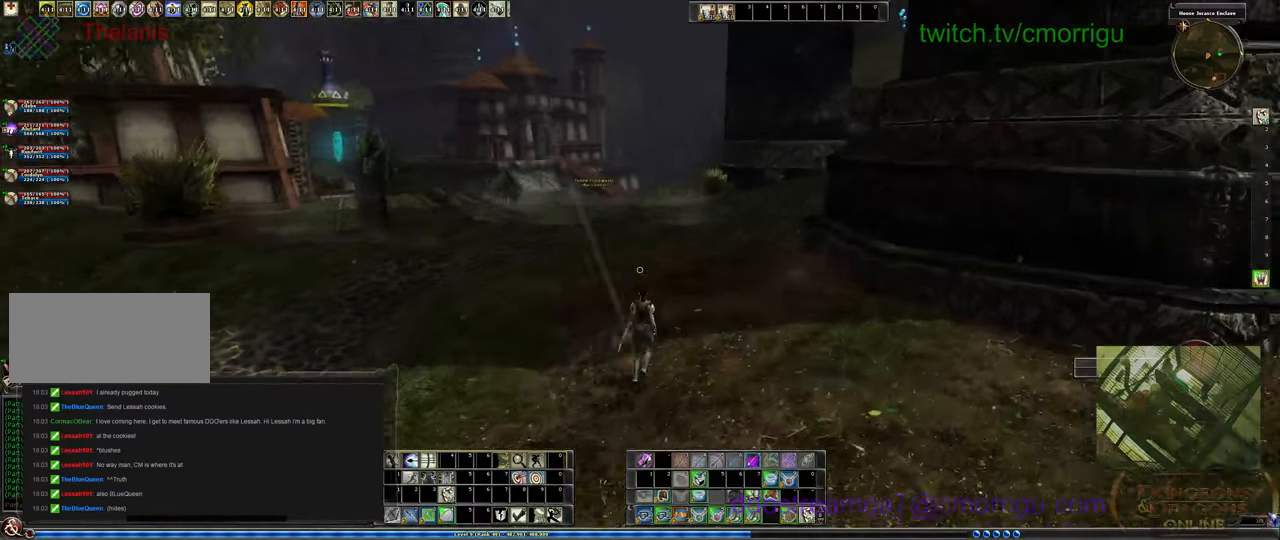
{"keys": ["w"], "events": []}
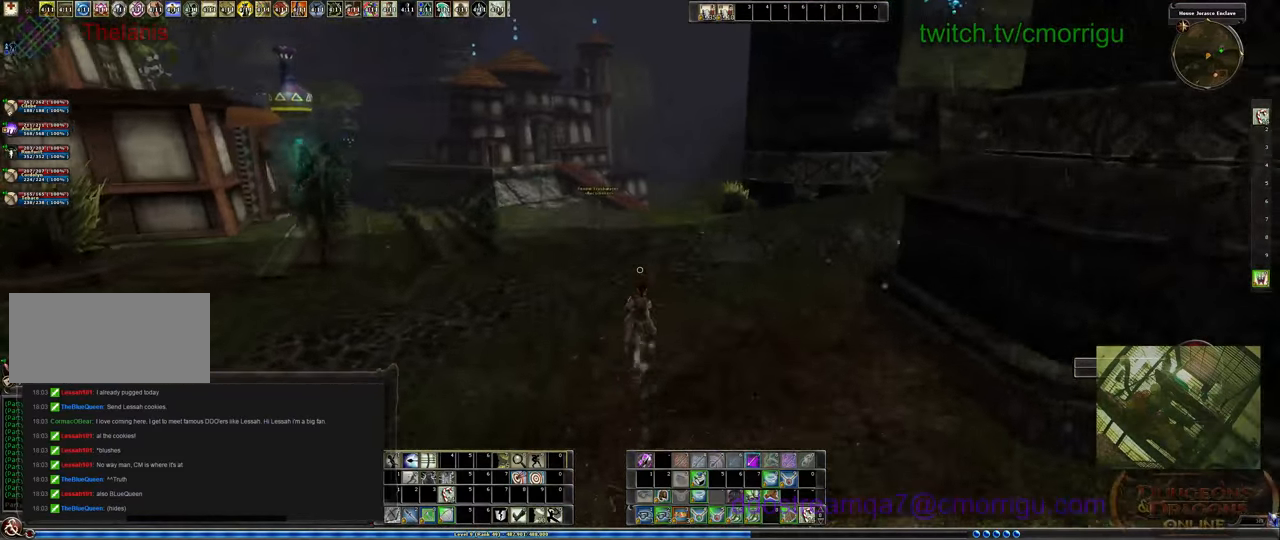
{"keys": ["w"], "events": []}
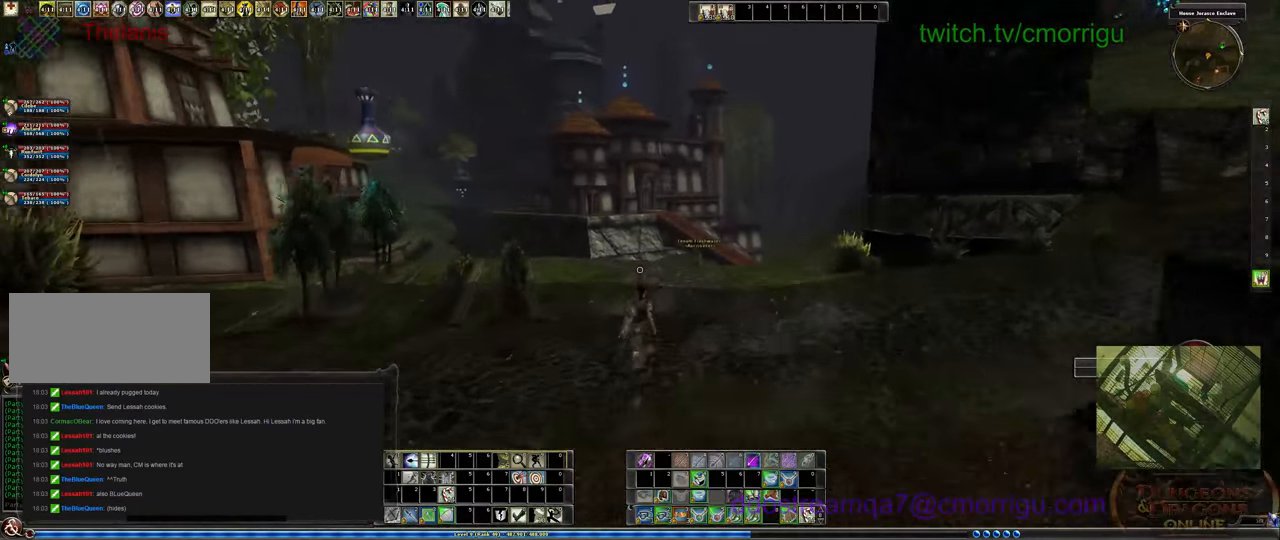
{"keys": ["w"], "events": []}
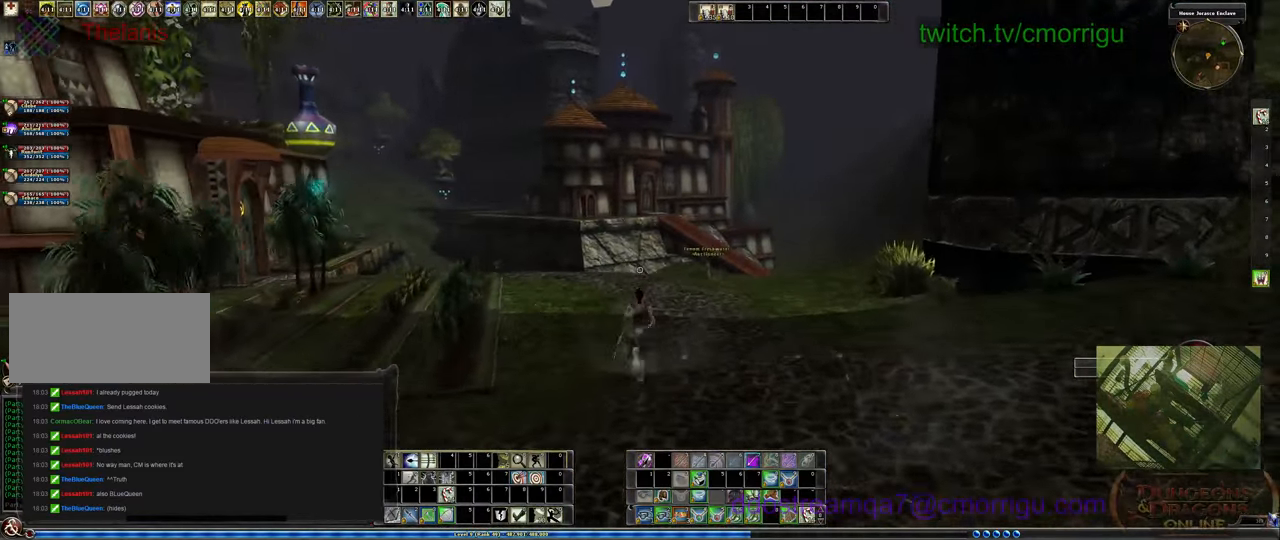
{"keys": ["w"], "events": []}
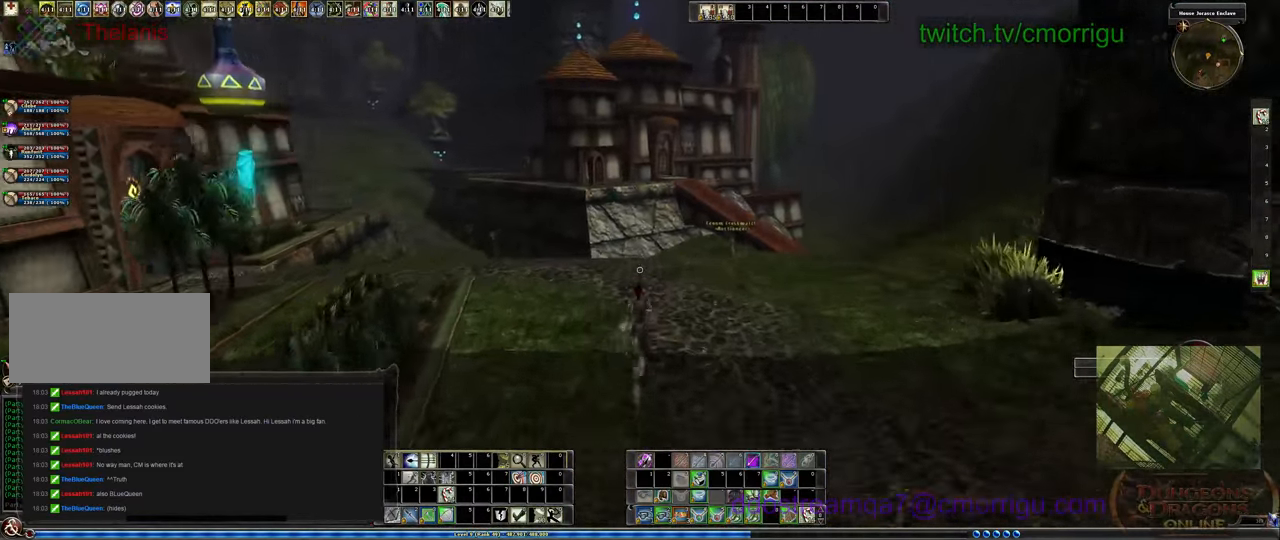
{"keys": ["w"], "events": []}
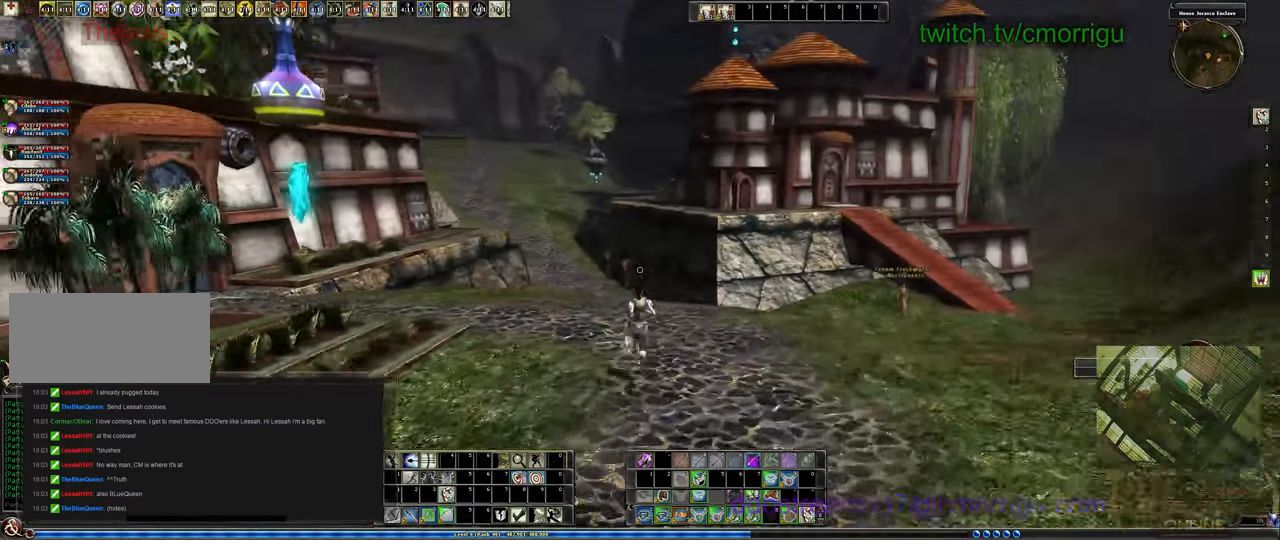
{"keys": ["w"], "events": []}
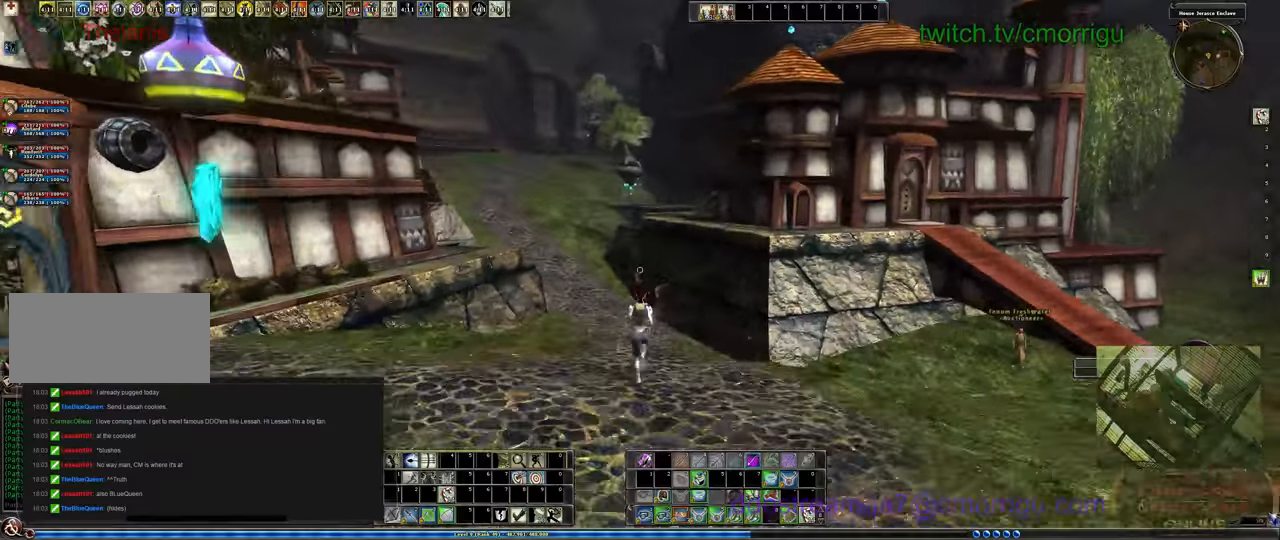
{"keys": ["w"], "events": []}
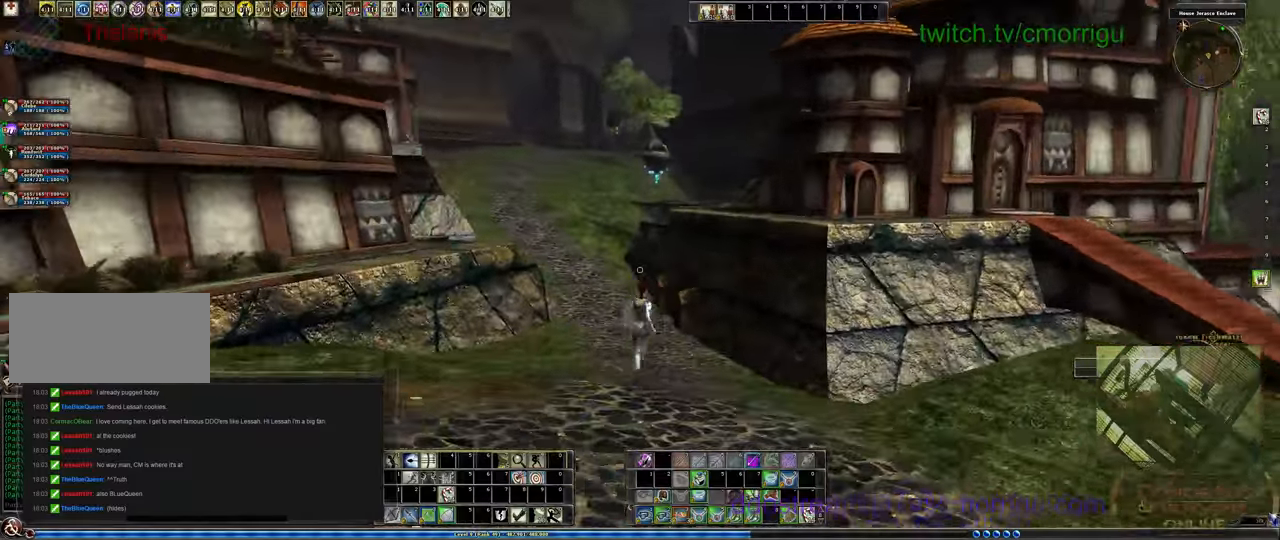
{"keys": ["w"], "events": []}
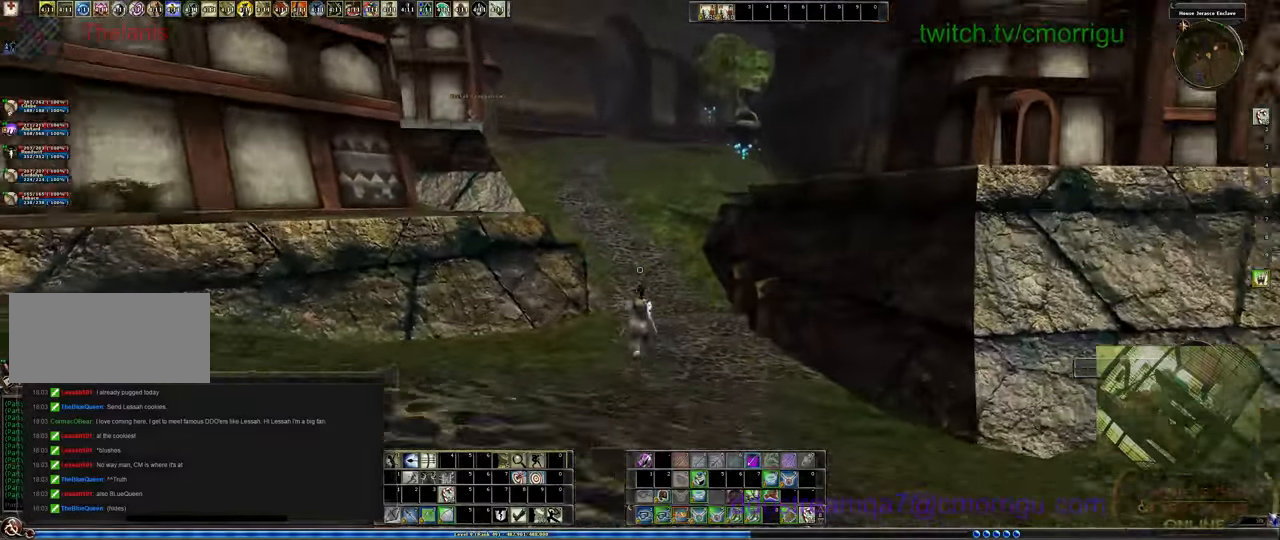
{"keys": ["w"], "events": []}
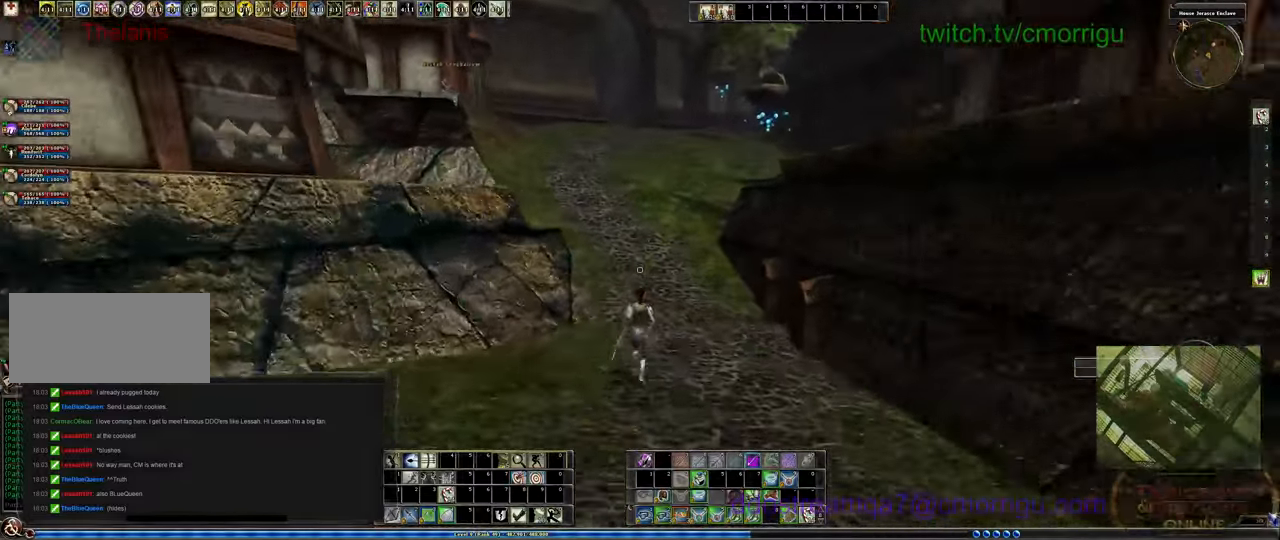
{"keys": ["w"], "events": []}
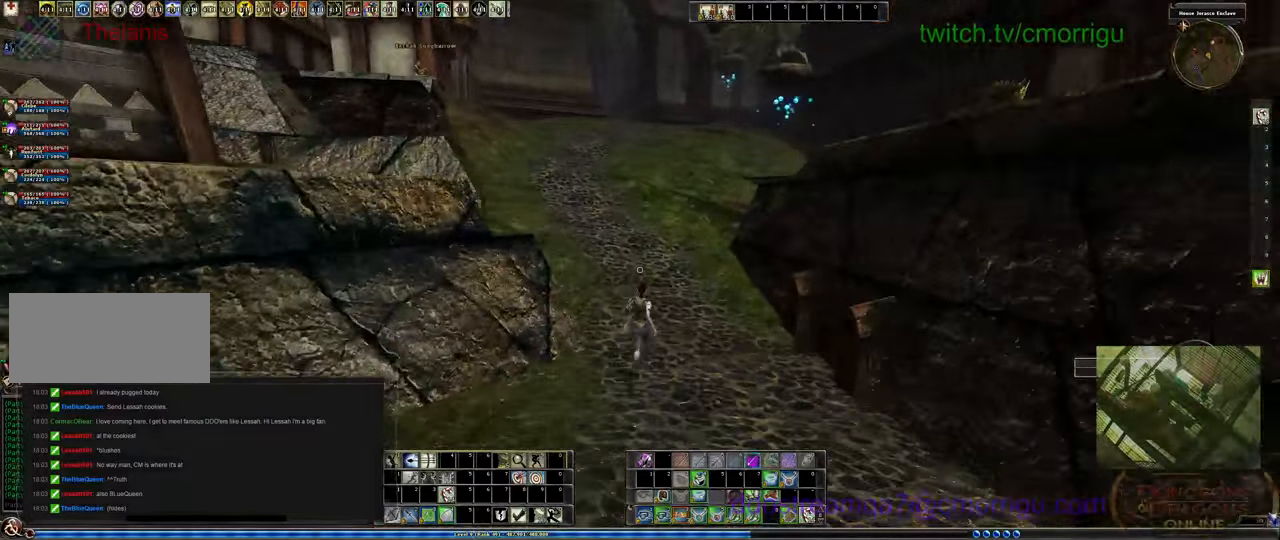
{"keys": ["w"], "events": []}
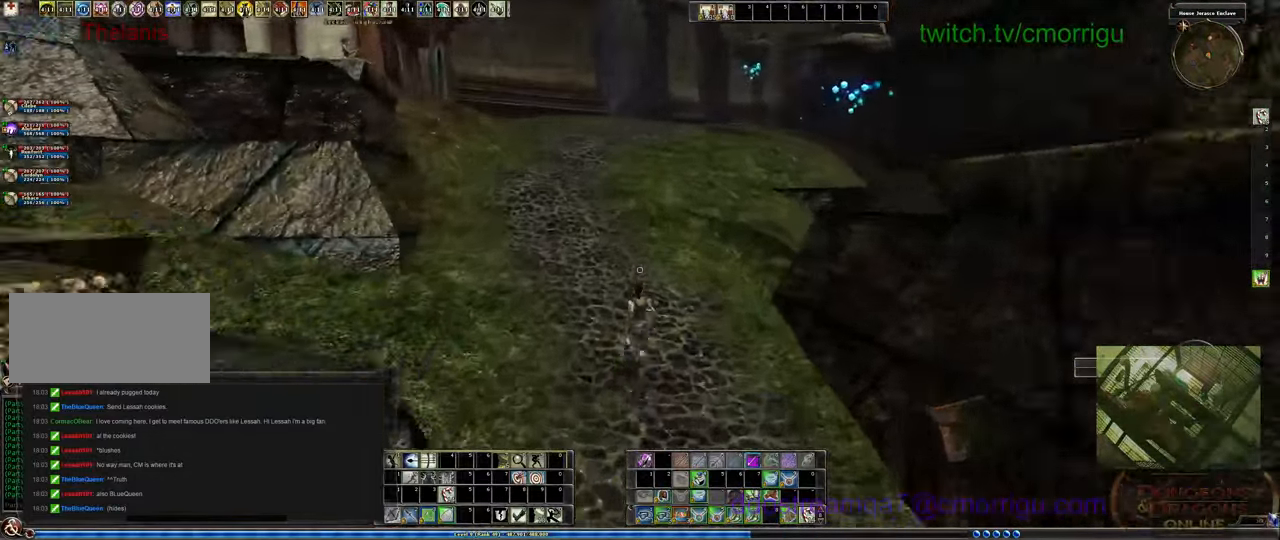
{"keys": ["w"], "events": []}
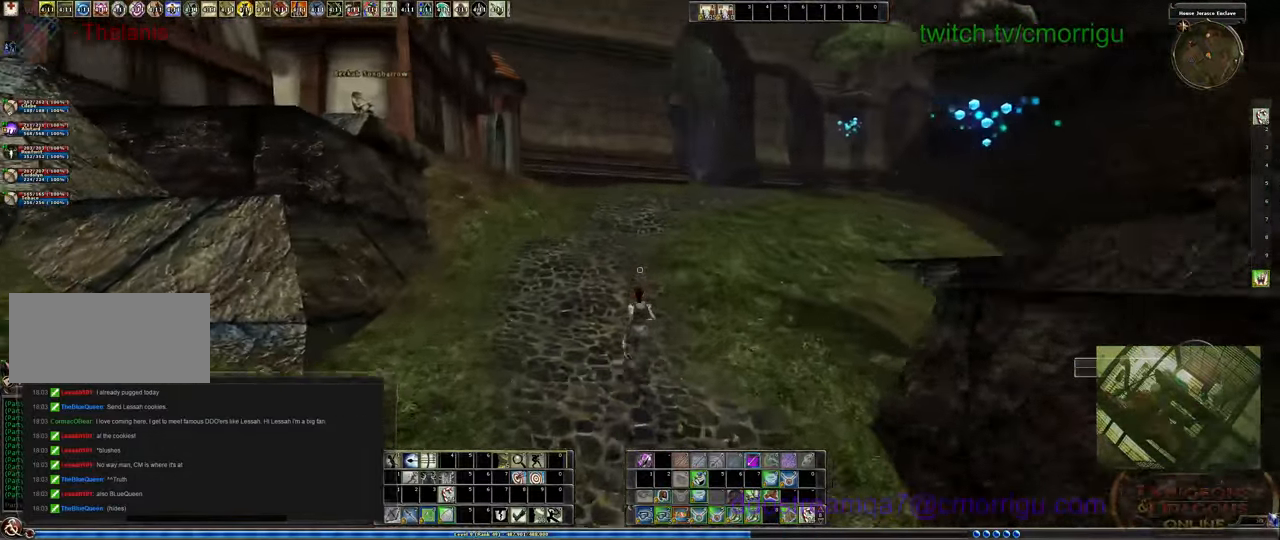
{"keys": ["w"], "events": []}
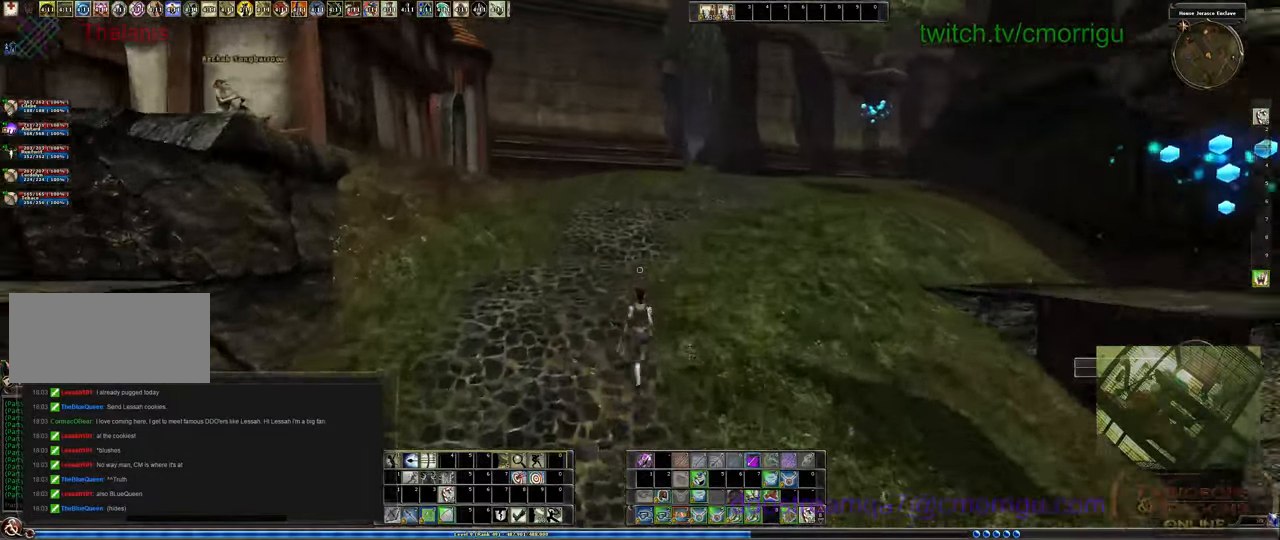
{"keys": ["w"], "events": []}
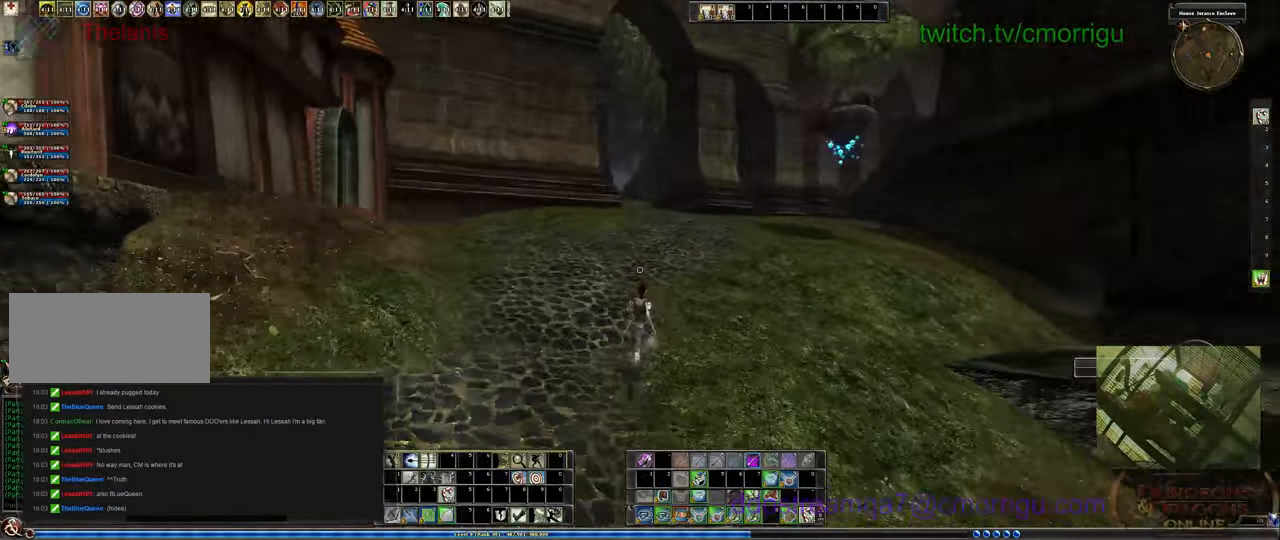
{"keys": ["w"], "events": []}
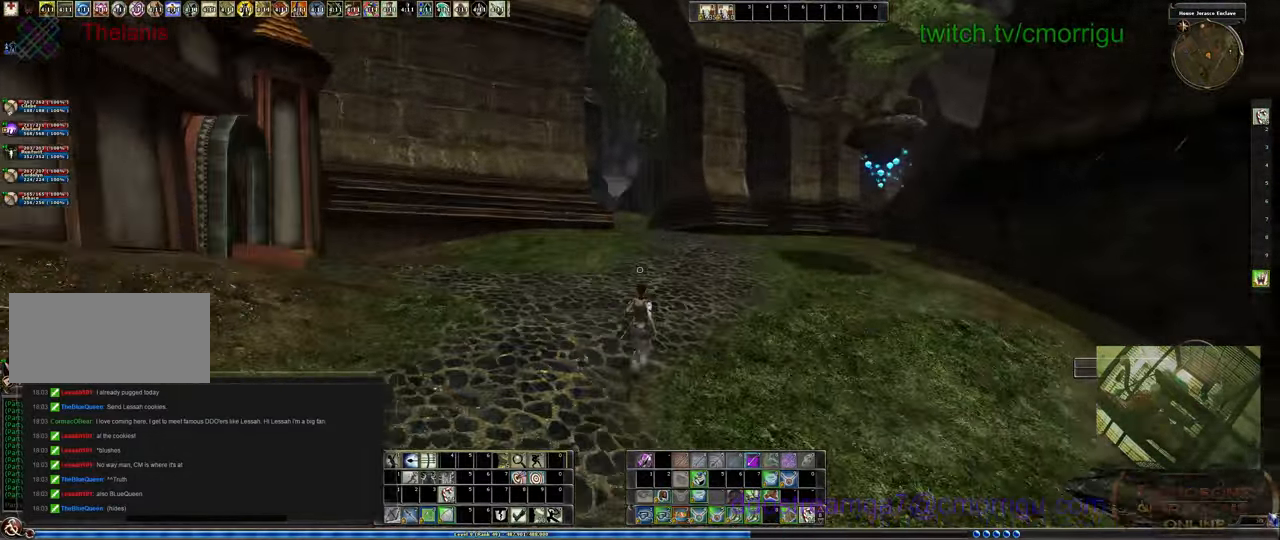
{"keys": ["w"], "events": []}
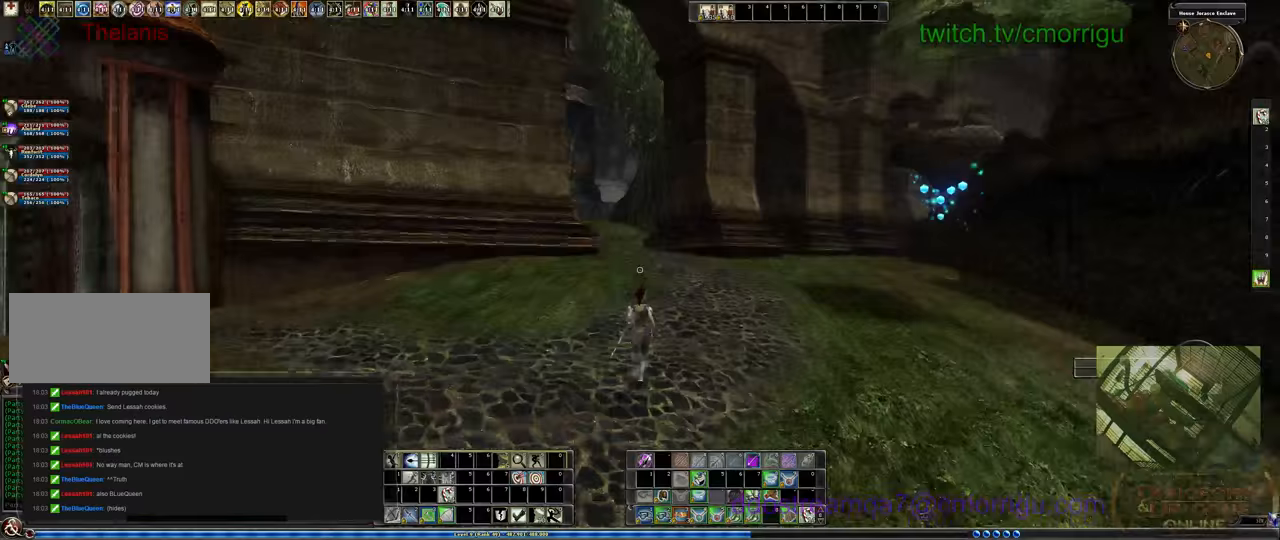
{"keys": ["w"], "events": []}
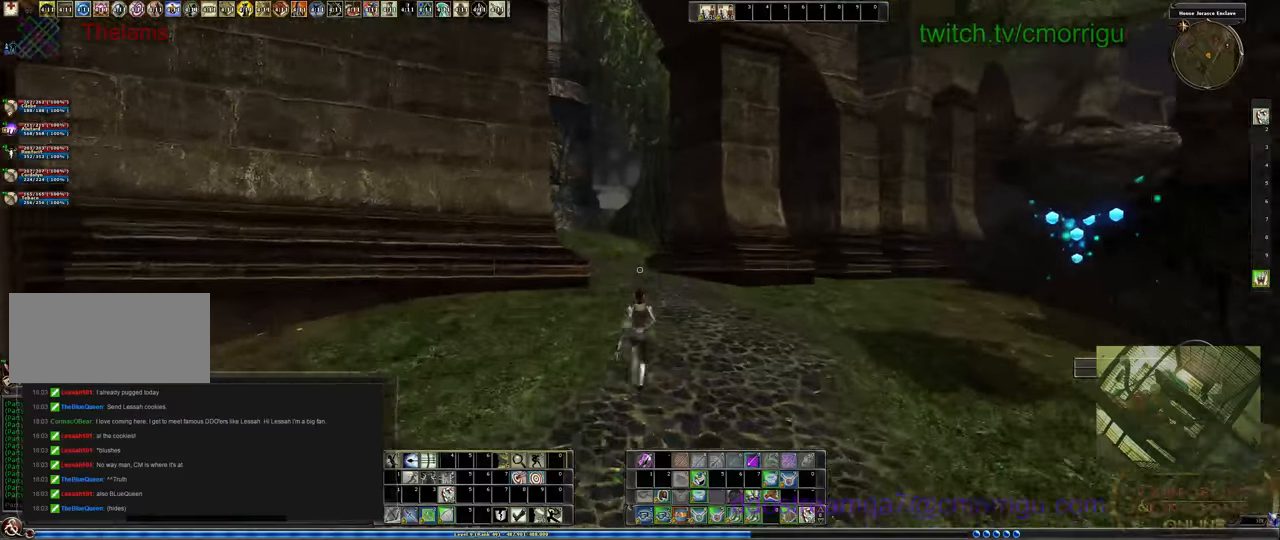
{"keys": ["w"], "events": []}
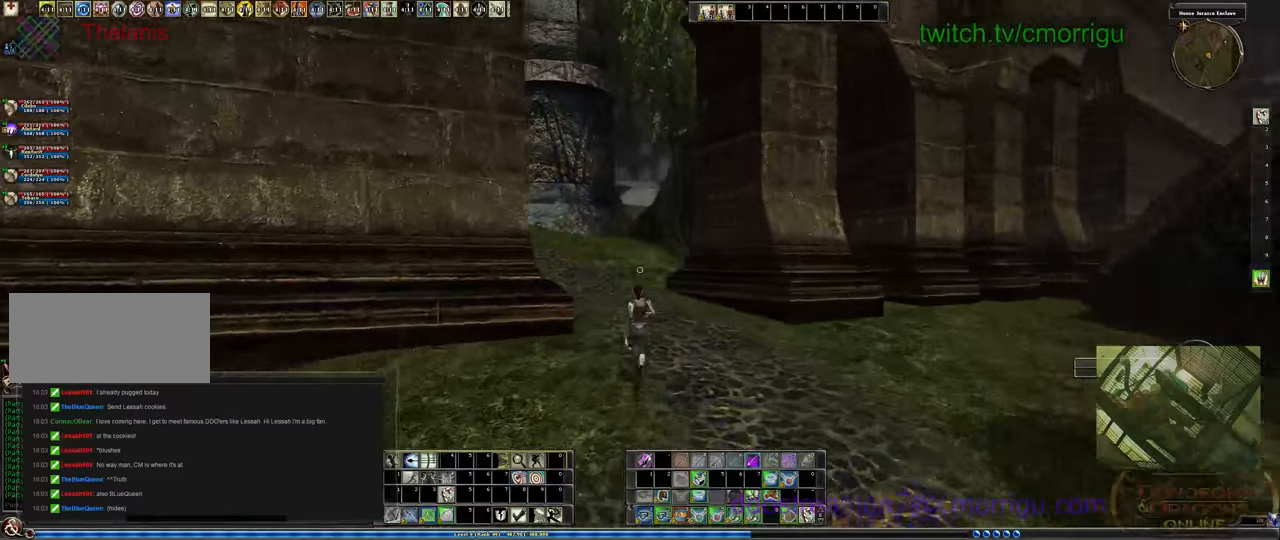
{"keys": ["w"], "events": []}
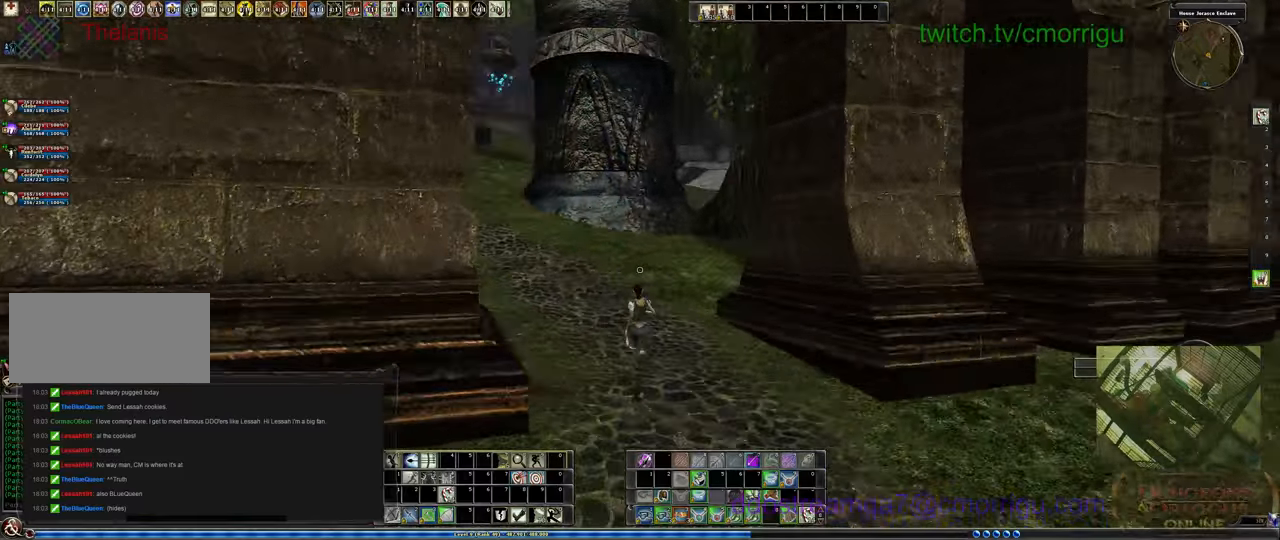
{"keys": ["w"], "events": []}
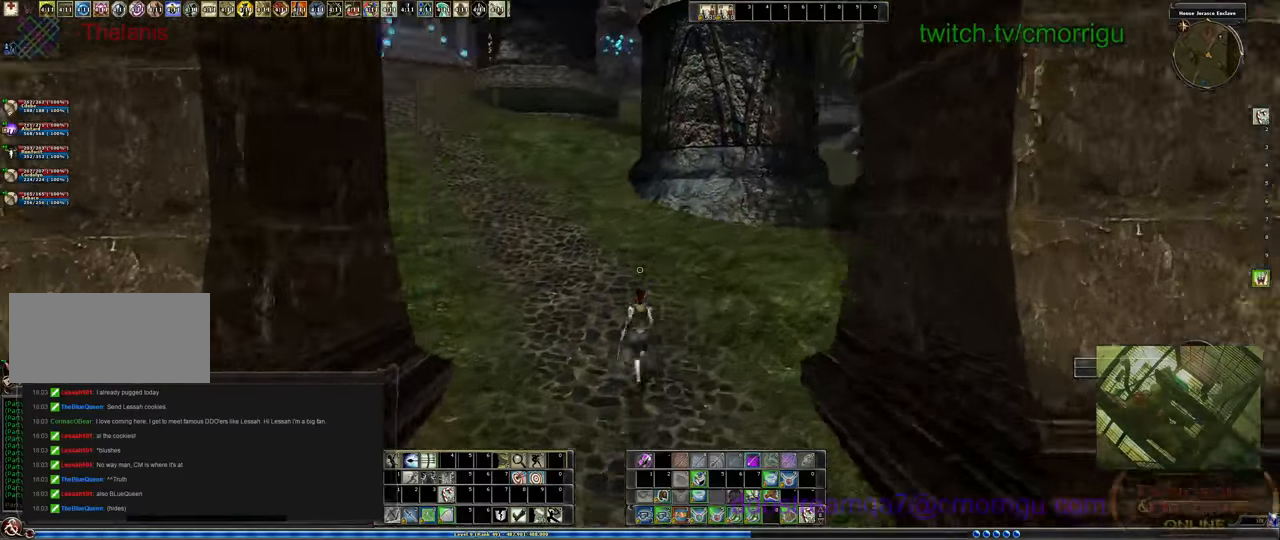
{"keys": ["w"], "events": []}
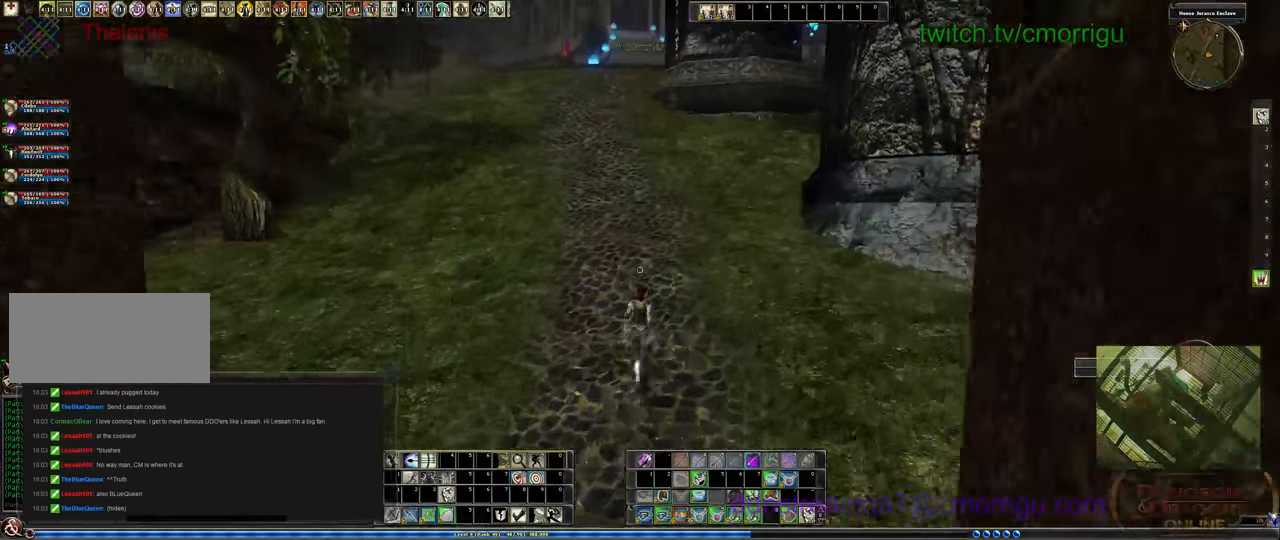
{"keys": ["w"], "events": []}